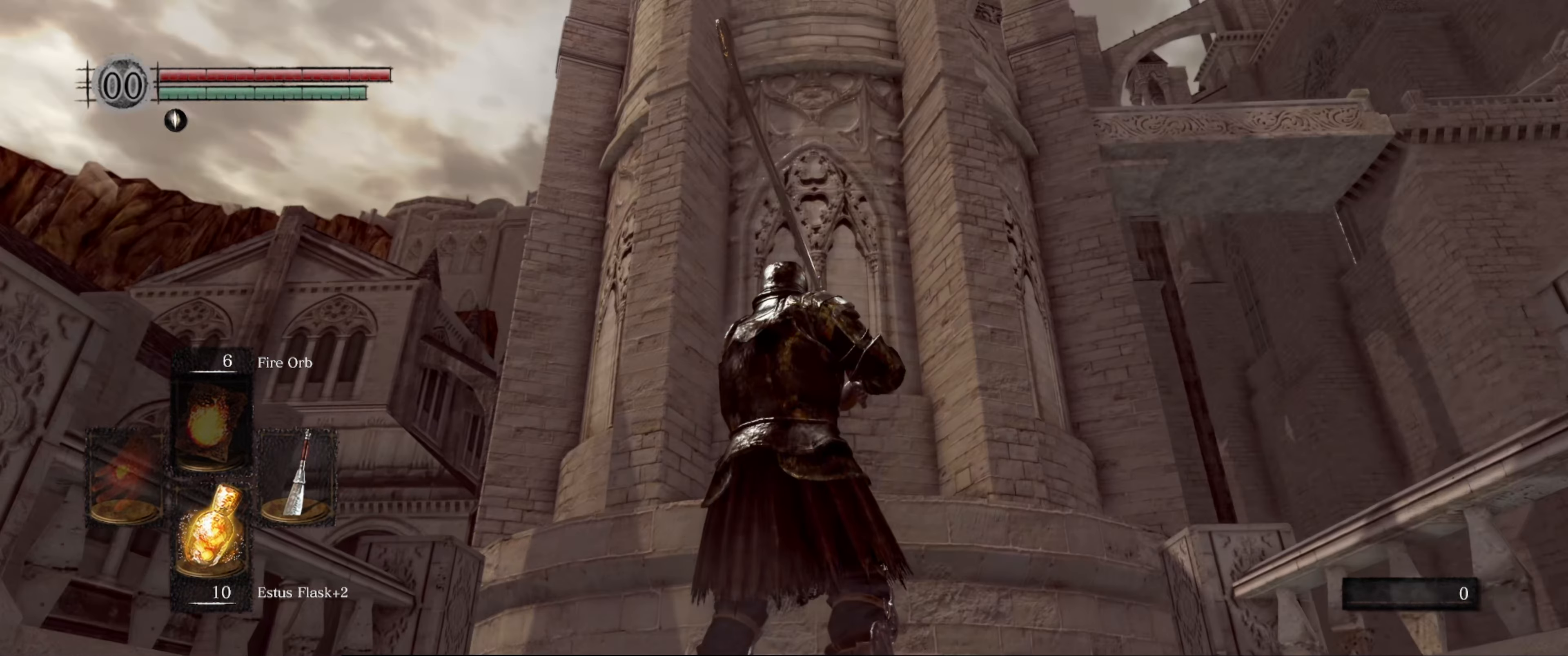
Gameplay with a controller (Xbox layout); each line is a JSON object with the inputs held at the frame after it. "events" lists button and stick changes between this image and that frame as [ms after this image, input, new state], when the widget could be followed in between. Not read: L3 R3.
{"buttons": [], "left_stick": "center", "right_stick": "center", "events": []}
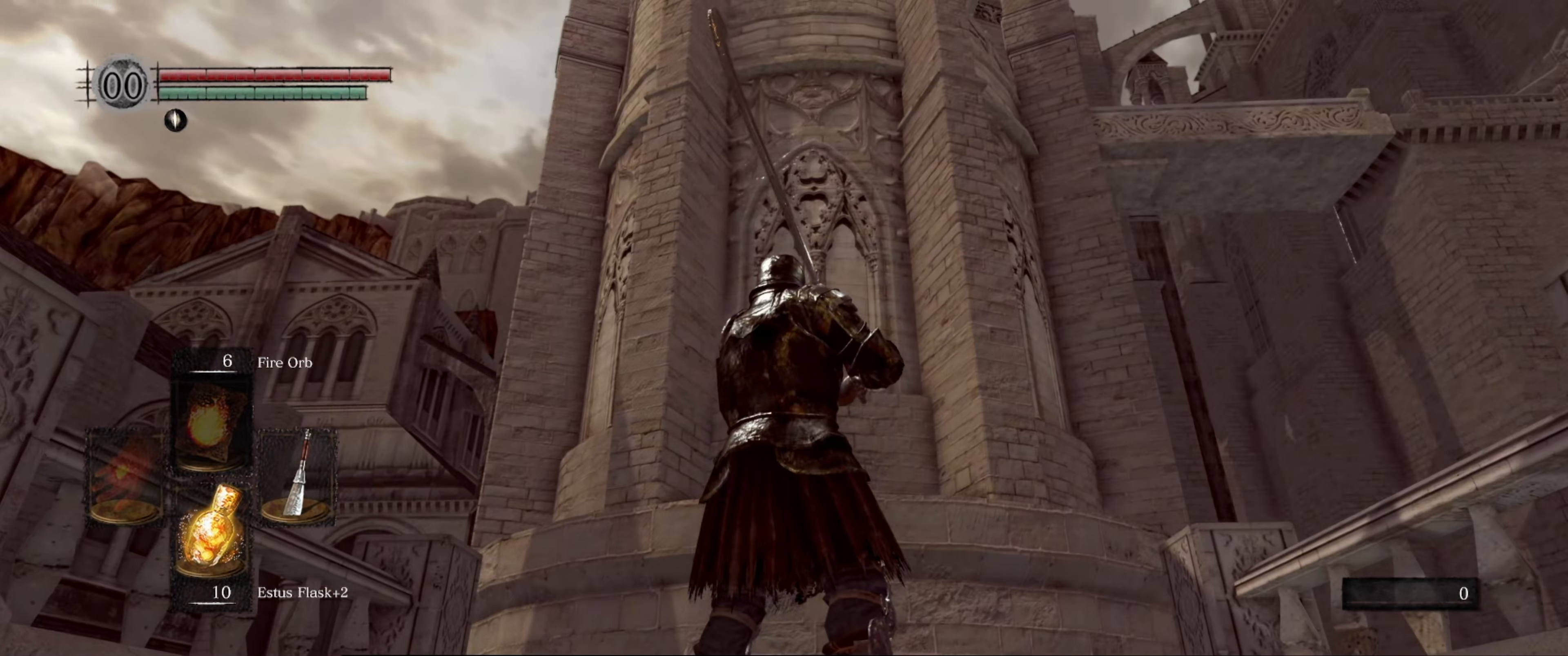
{"buttons": [], "left_stick": "center", "right_stick": "center", "events": []}
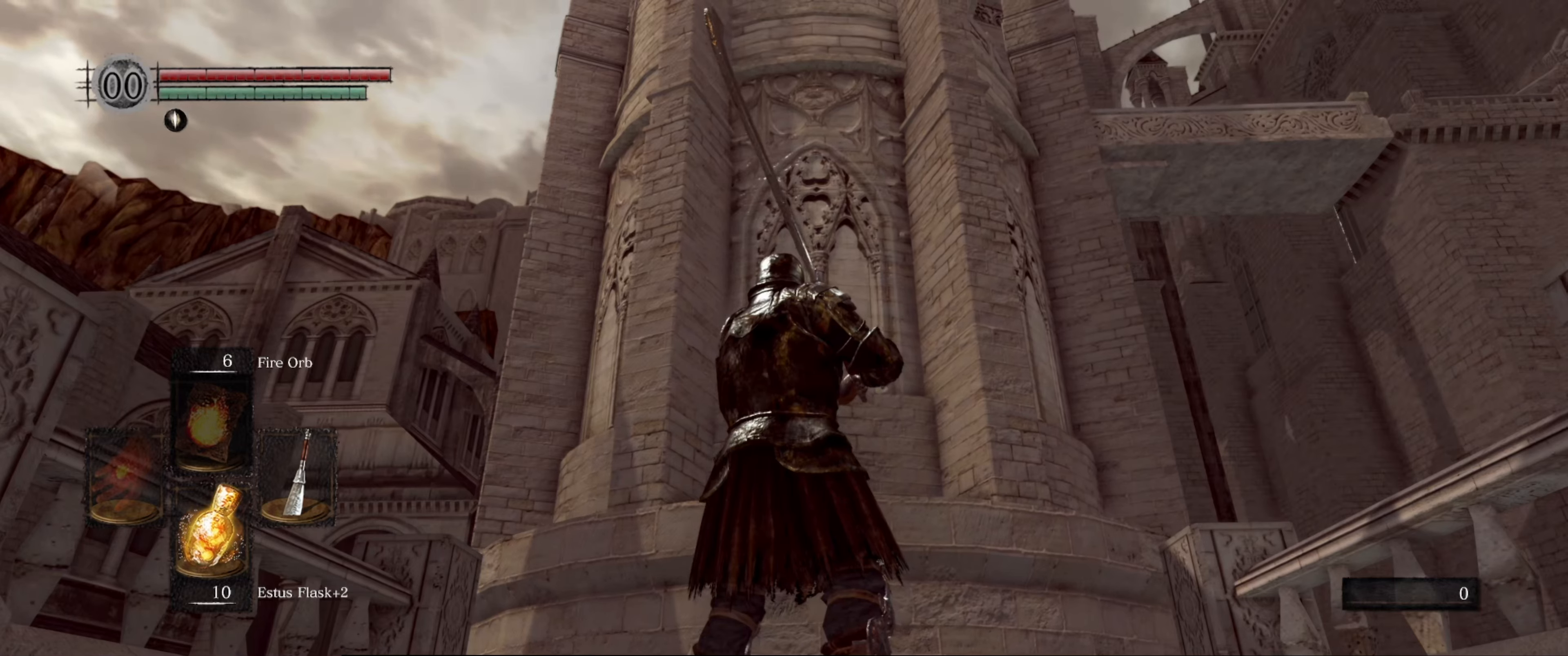
{"buttons": [], "left_stick": "center", "right_stick": "center", "events": []}
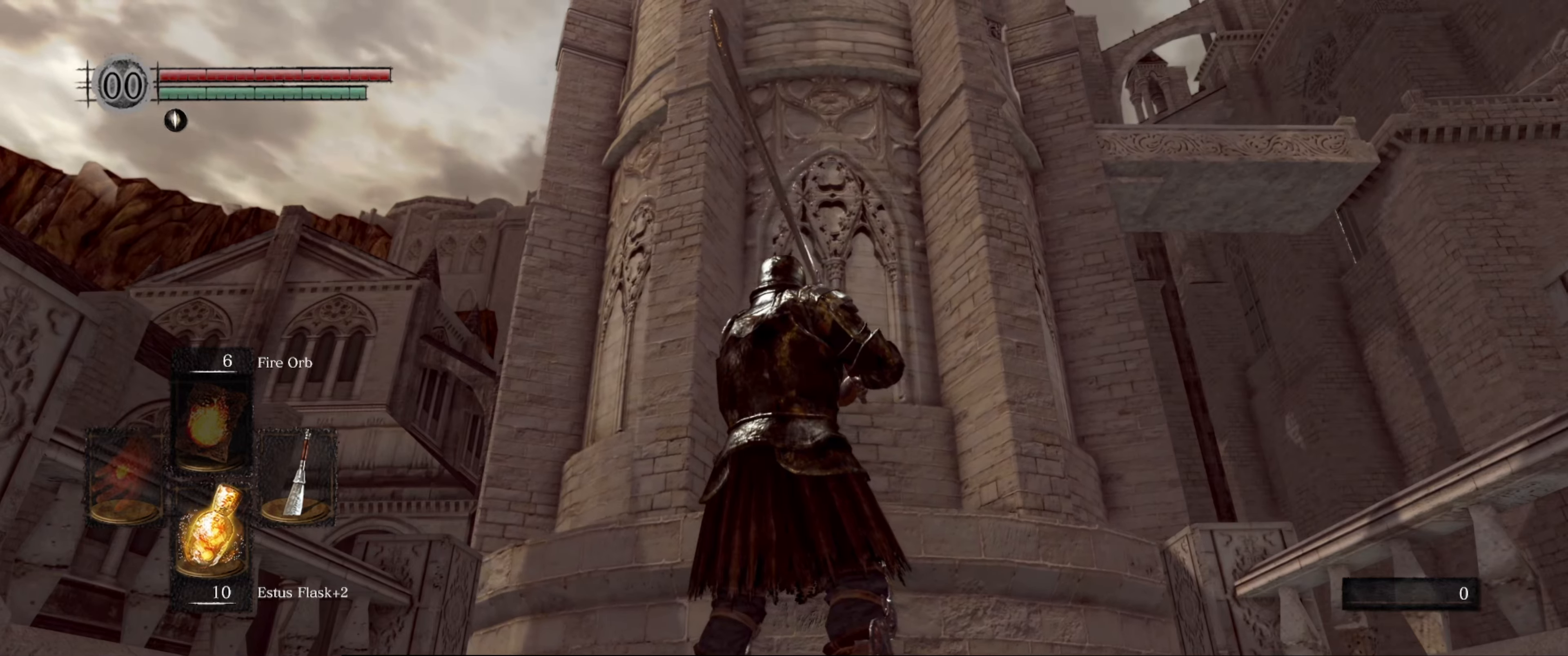
{"buttons": [], "left_stick": "center", "right_stick": "center", "events": []}
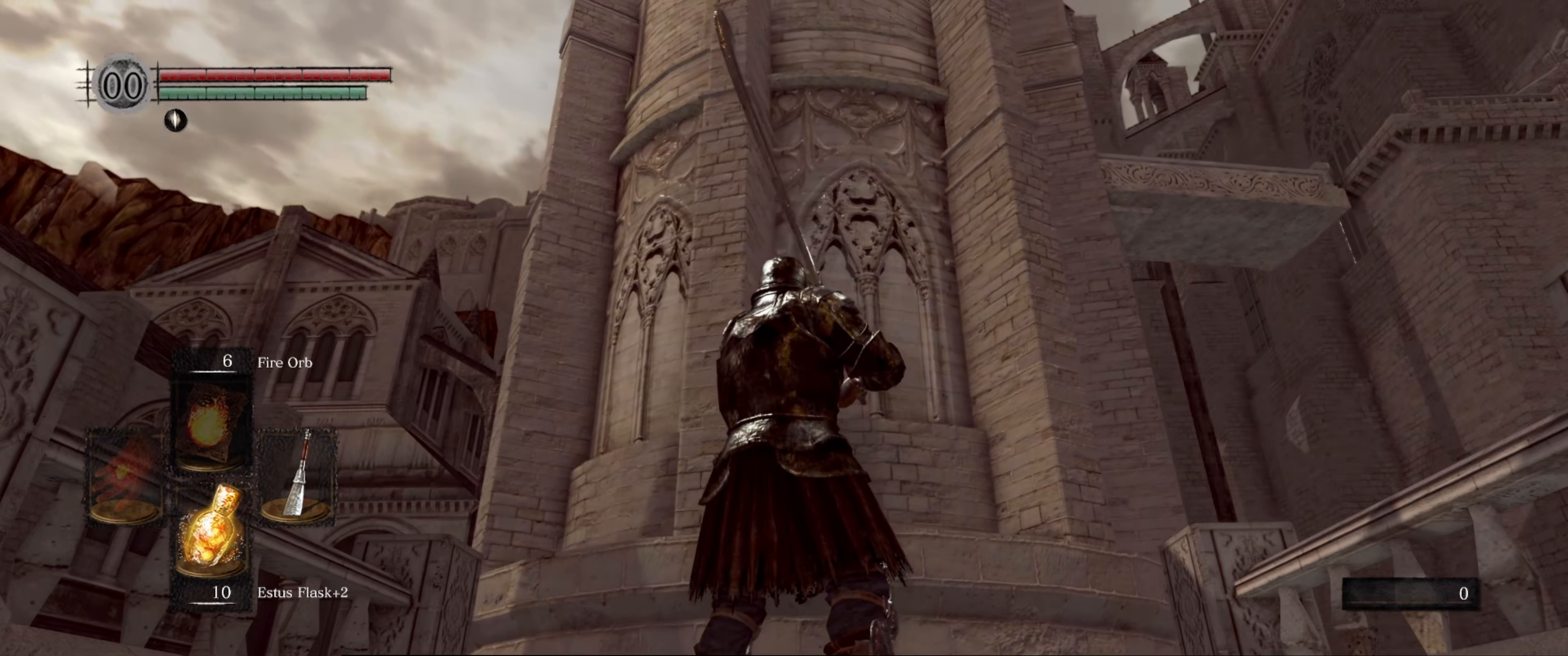
{"buttons": [], "left_stick": "center", "right_stick": "center", "events": []}
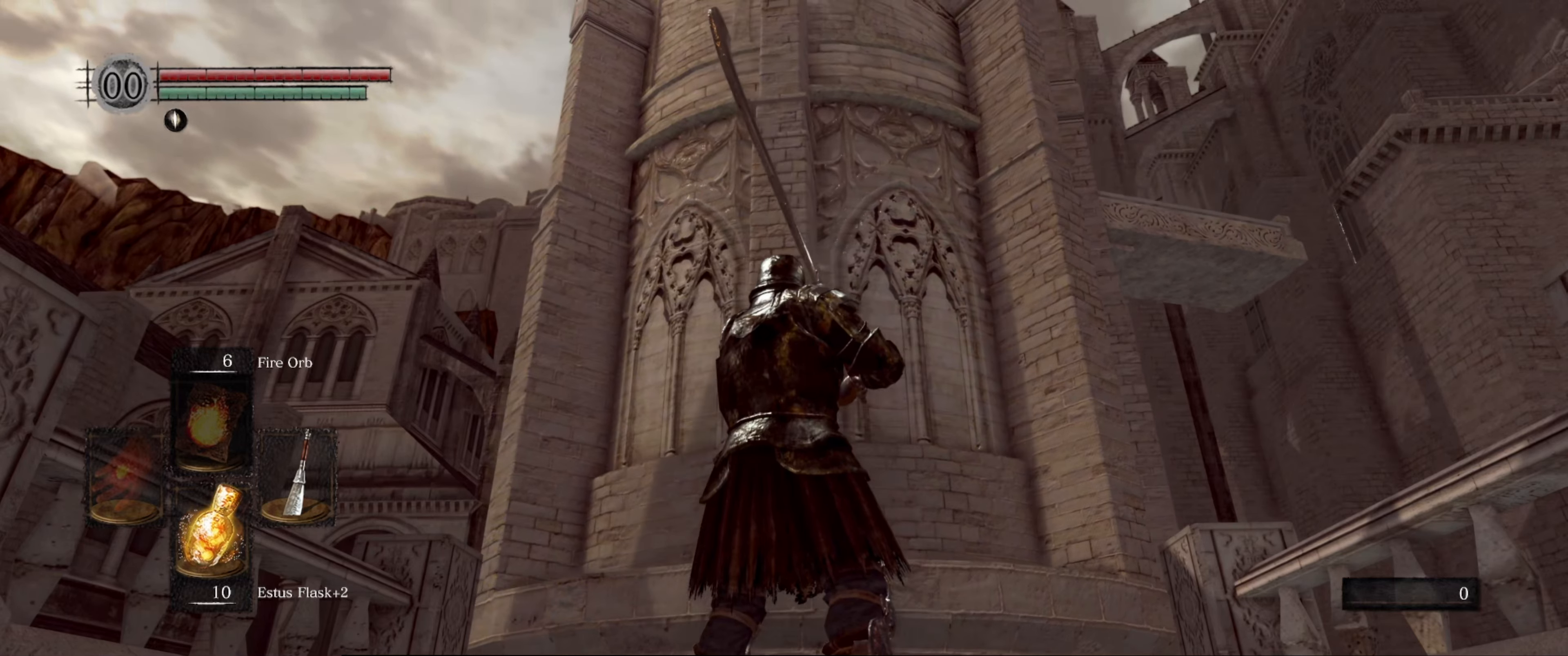
{"buttons": [], "left_stick": "center", "right_stick": "center", "events": [[183, "right_stick", "down-left"], [383, "right_stick", "center"]]}
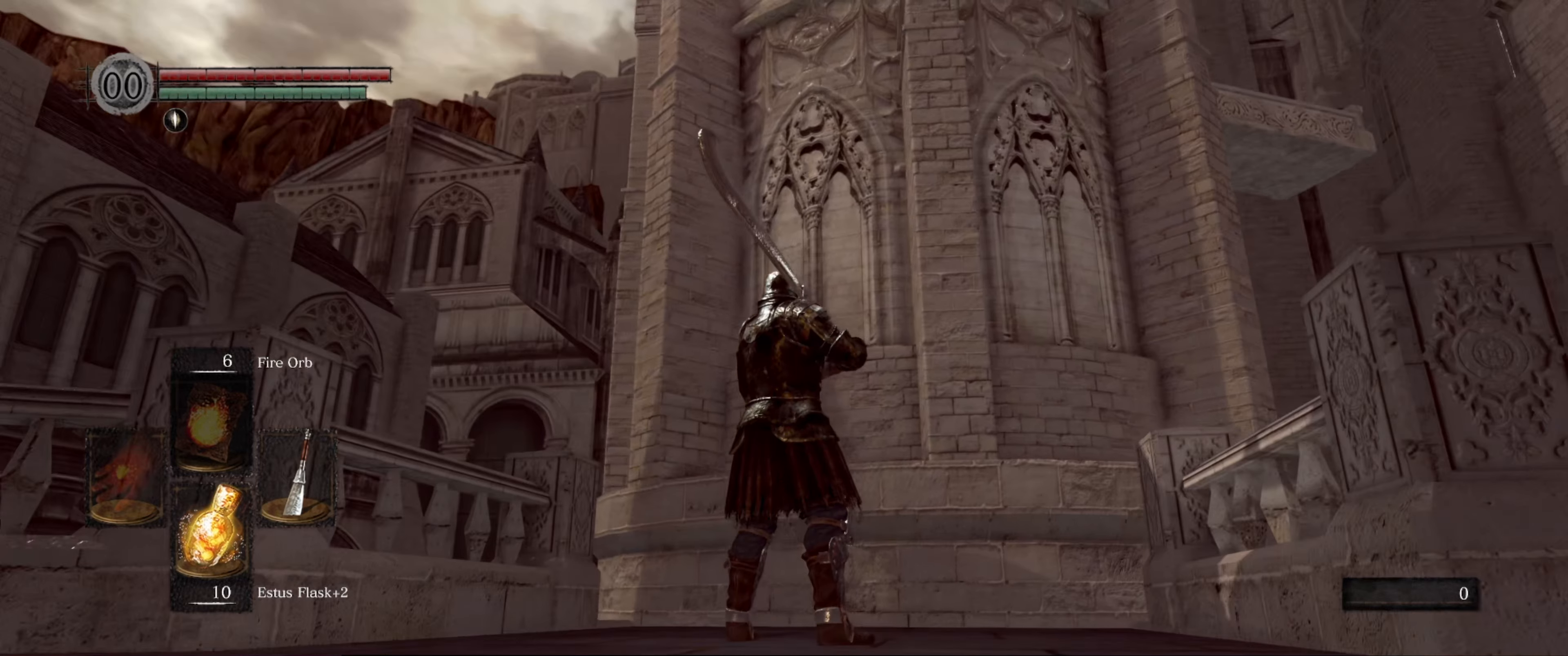
{"buttons": [], "left_stick": "center", "right_stick": "down", "events": [[316, "right_stick", "down"]]}
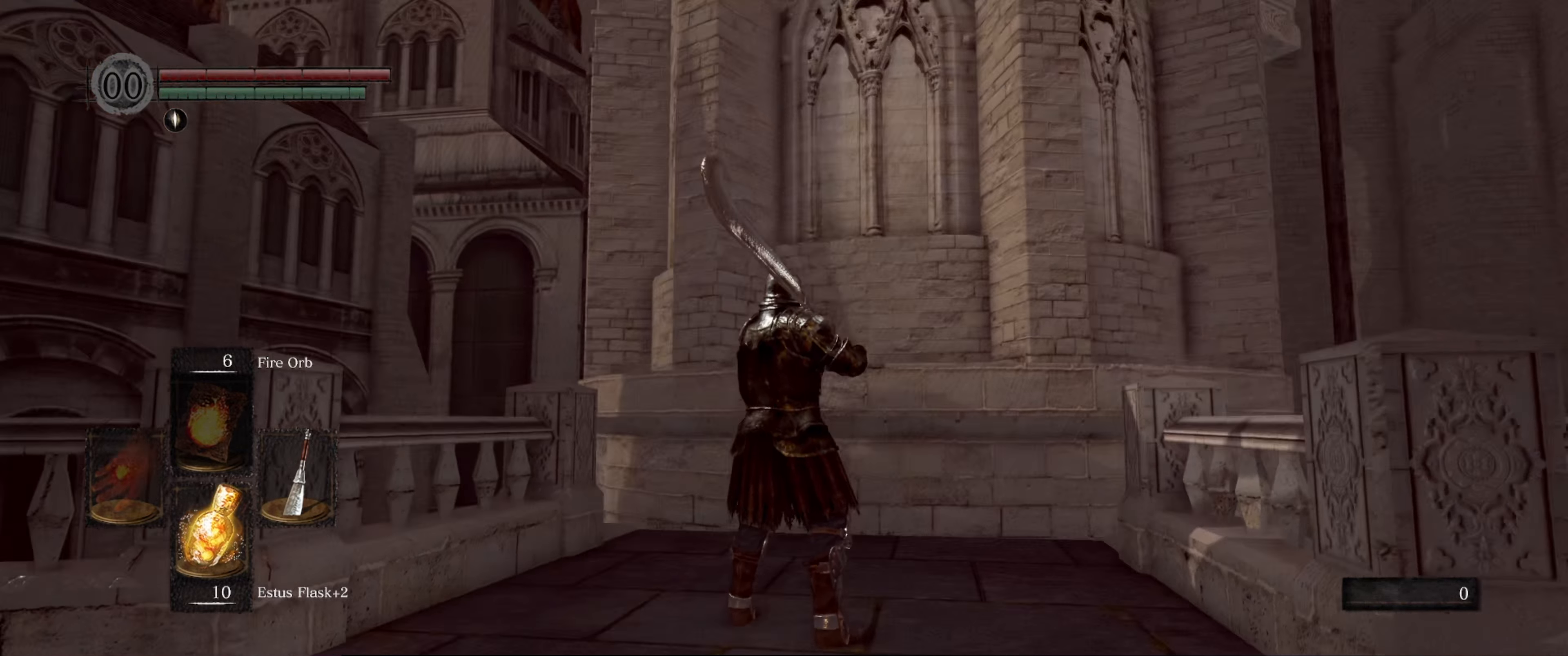
{"buttons": [], "left_stick": "center", "right_stick": "up", "events": [[50, "right_stick", "center"], [433, "right_stick", "up"]]}
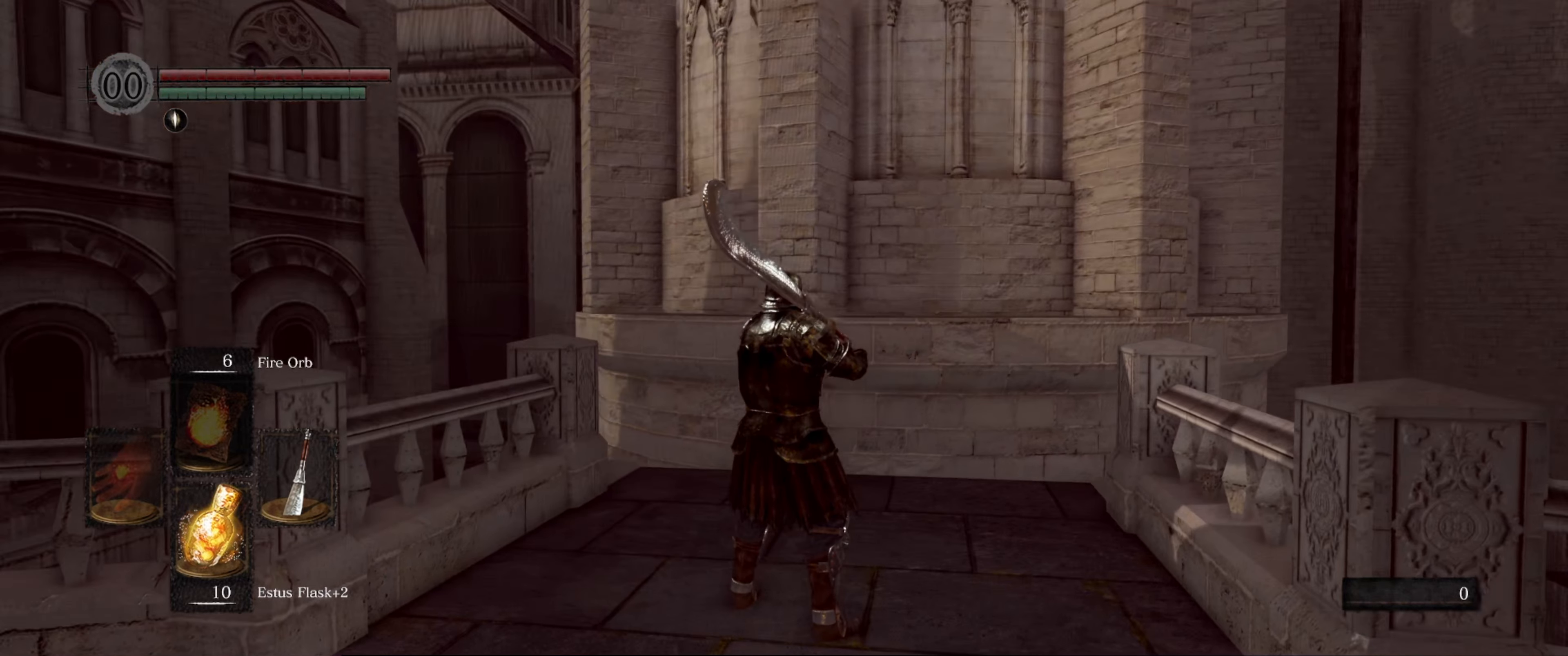
{"buttons": [], "left_stick": "center", "right_stick": "center", "events": [[183, "right_stick", "center"]]}
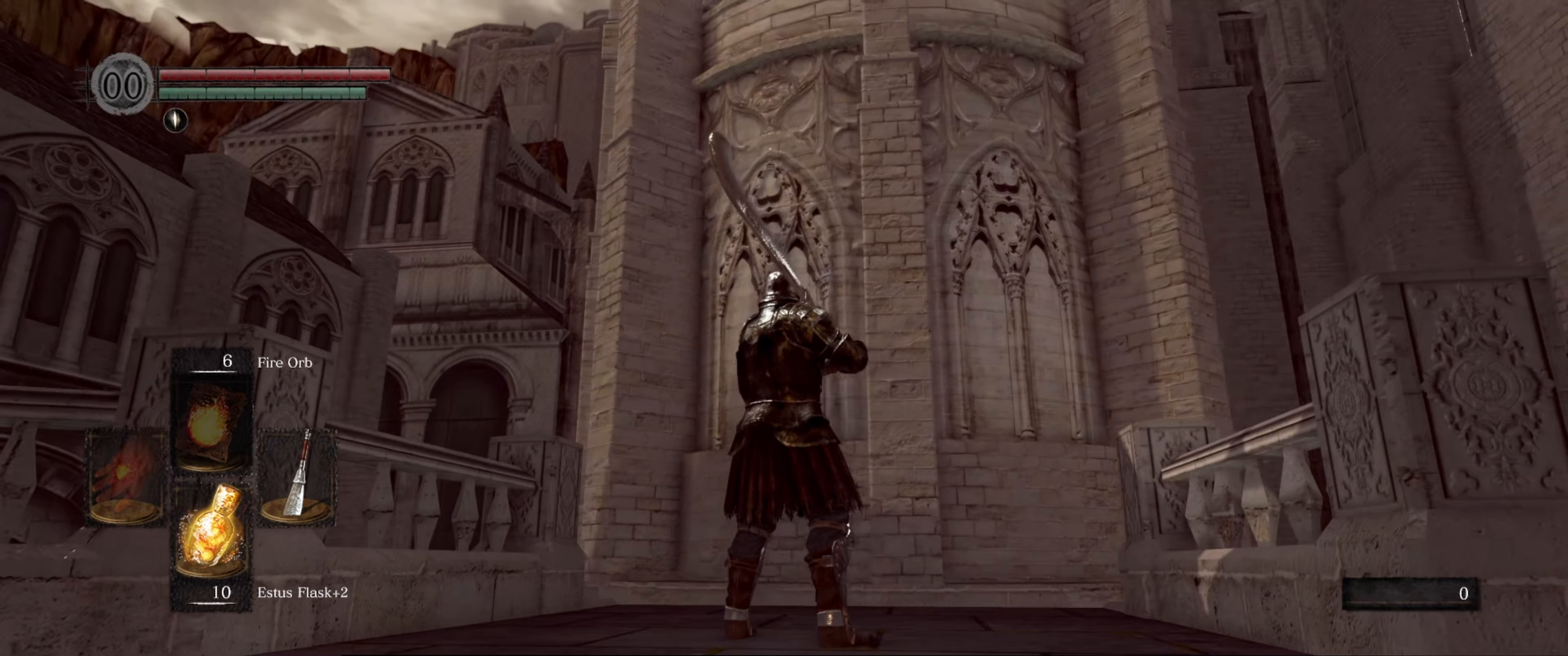
{"buttons": [], "left_stick": "center", "right_stick": "center", "events": []}
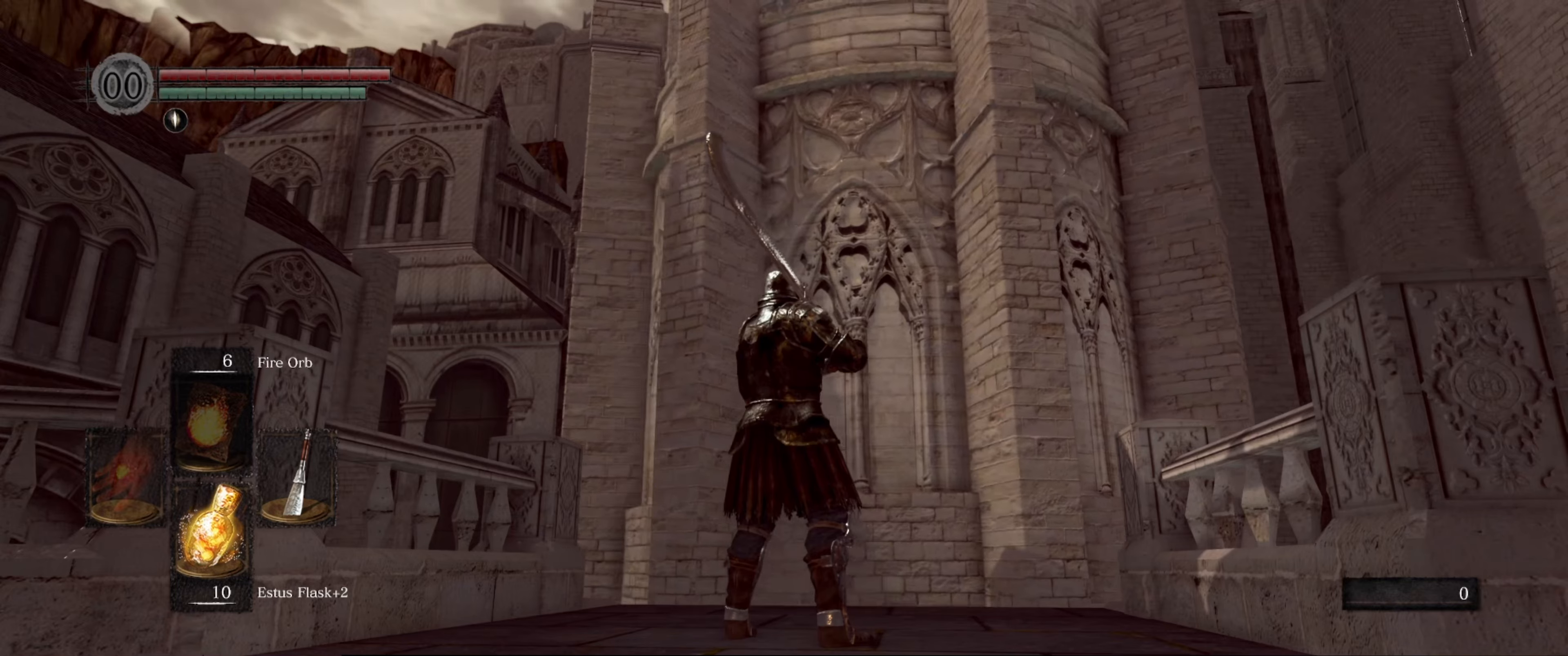
{"buttons": [], "left_stick": "center", "right_stick": "center", "events": []}
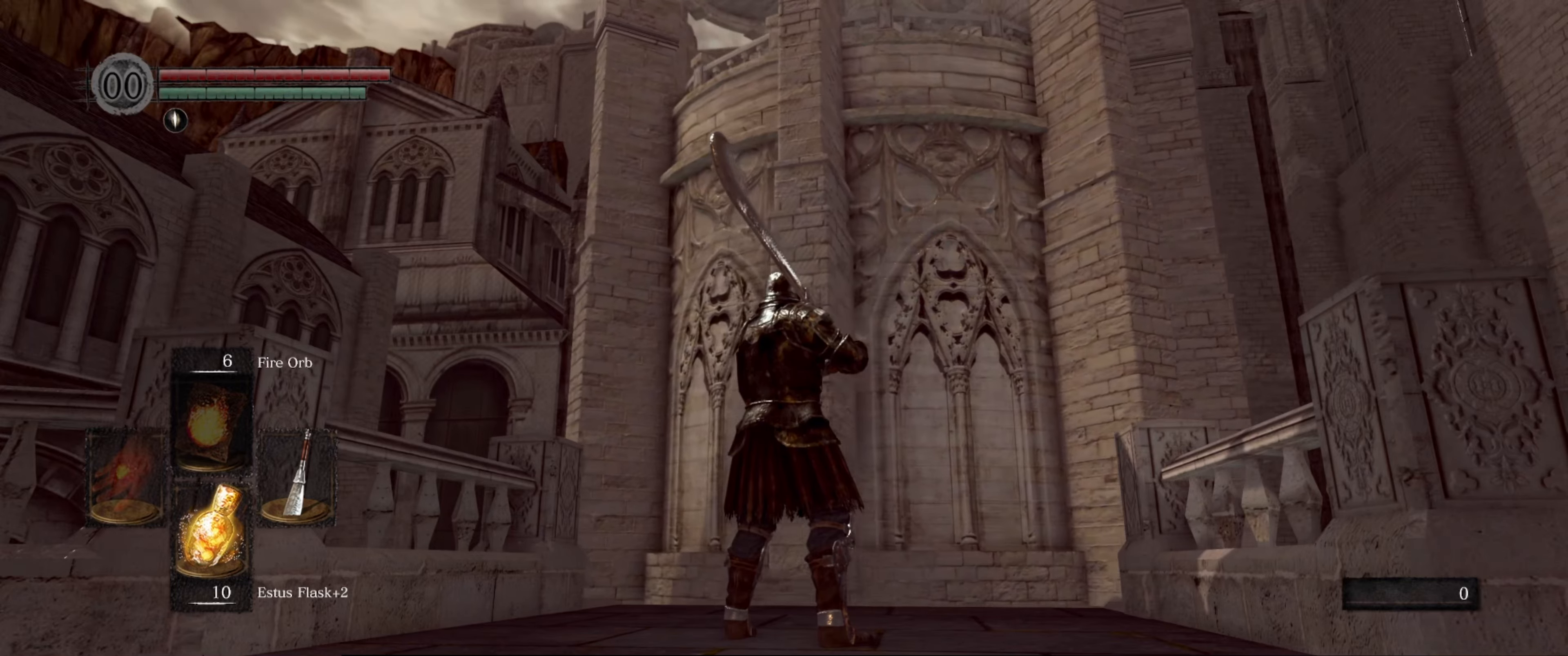
{"buttons": [], "left_stick": "center", "right_stick": "center", "events": []}
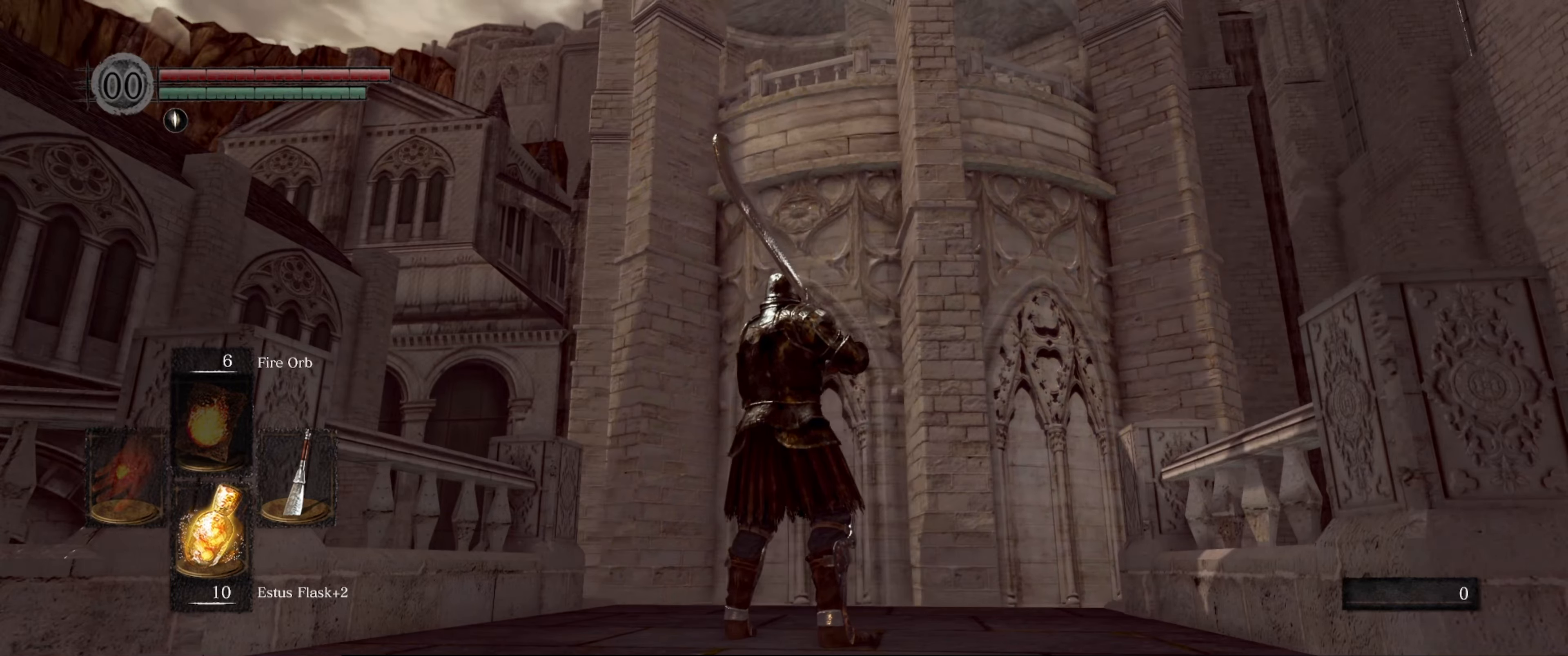
{"buttons": [], "left_stick": "center", "right_stick": "center", "events": []}
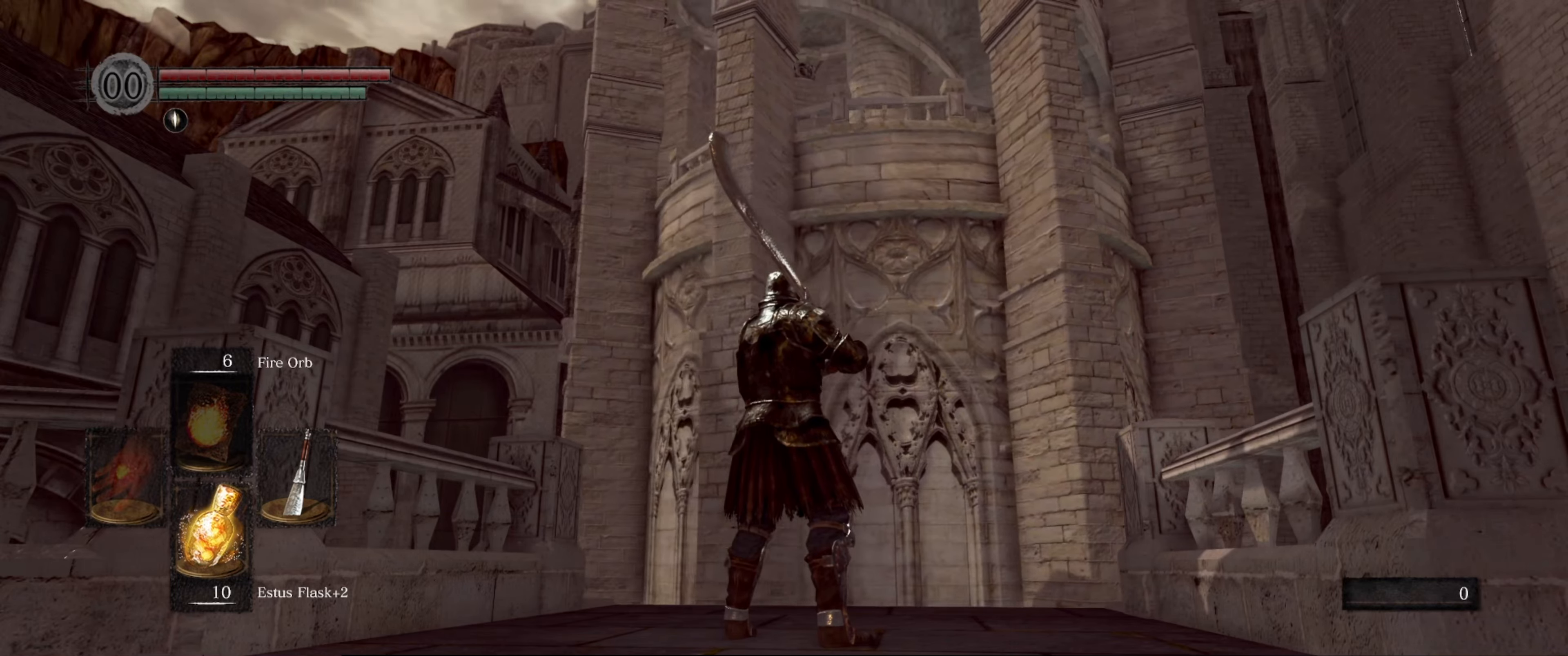
{"buttons": [], "left_stick": "center", "right_stick": "center", "events": []}
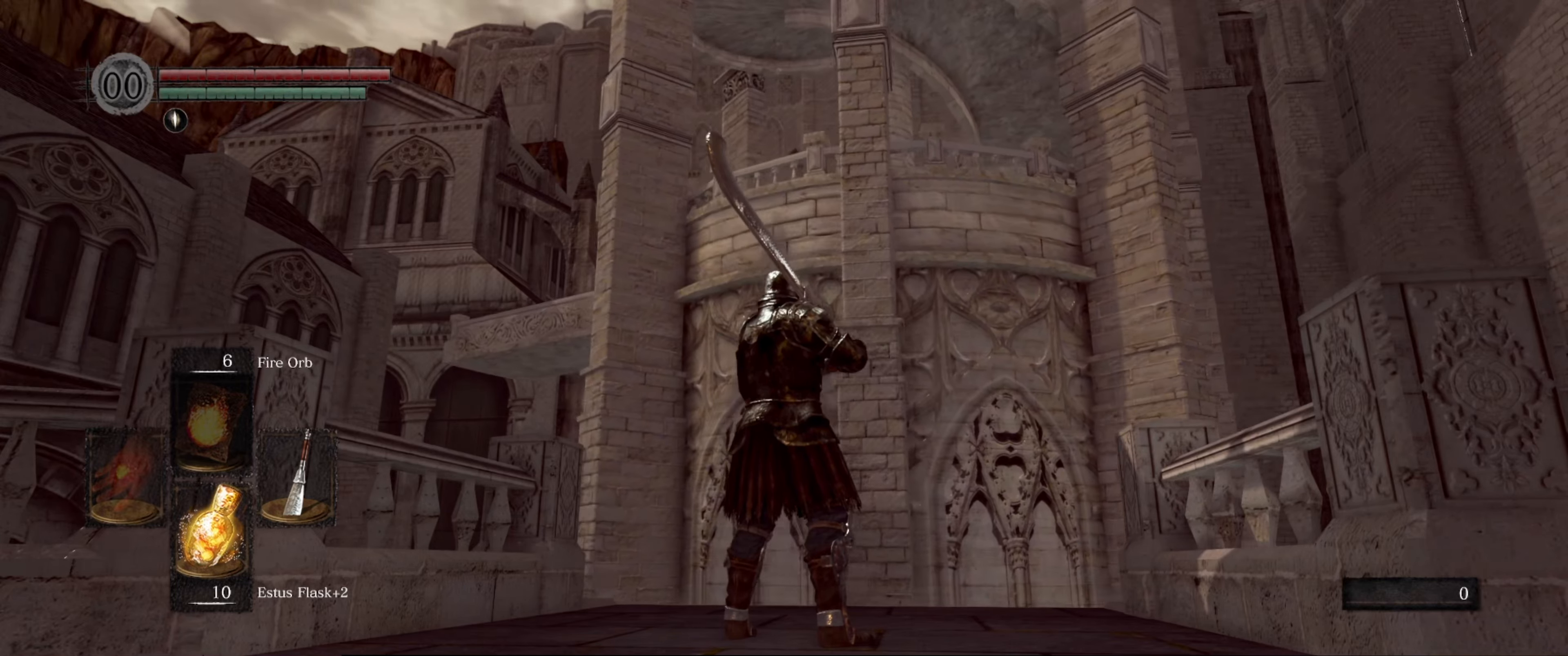
{"buttons": [], "left_stick": "center", "right_stick": "center", "events": []}
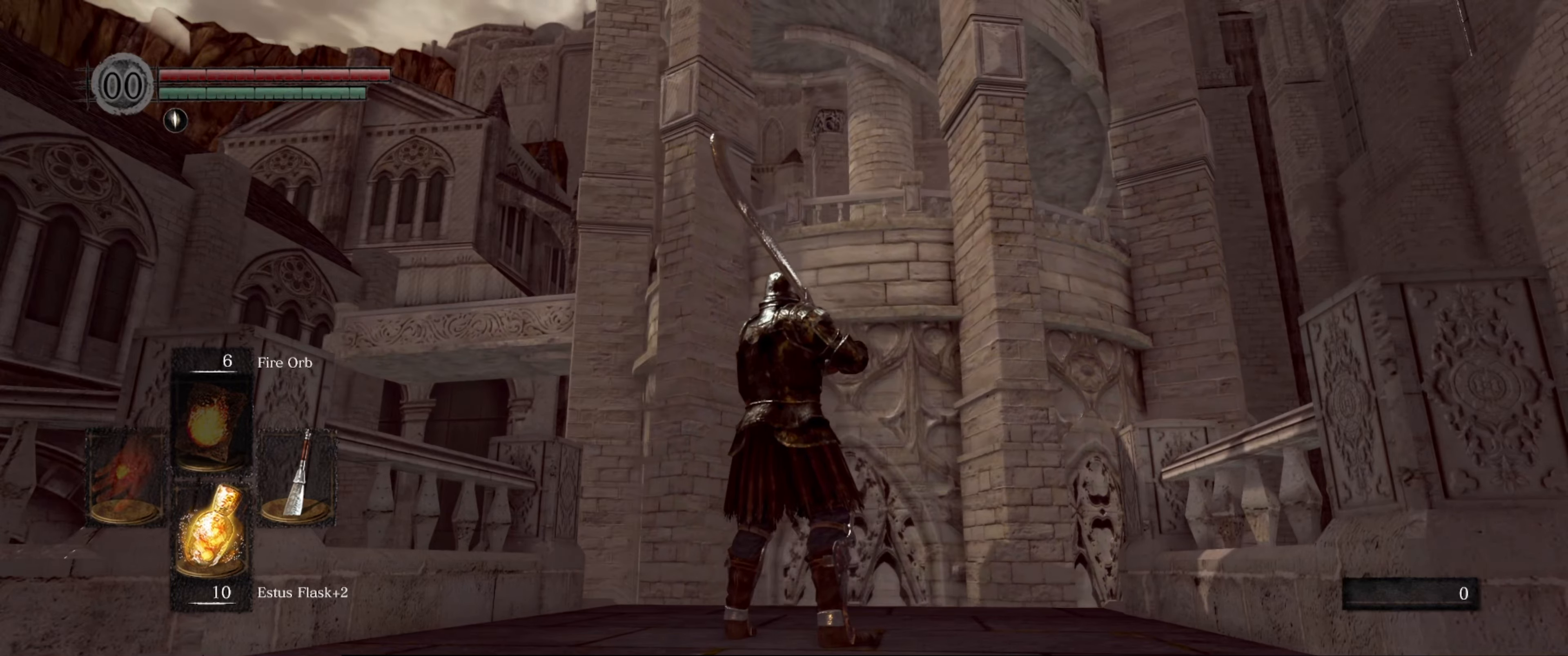
{"buttons": [], "left_stick": "center", "right_stick": "center", "events": []}
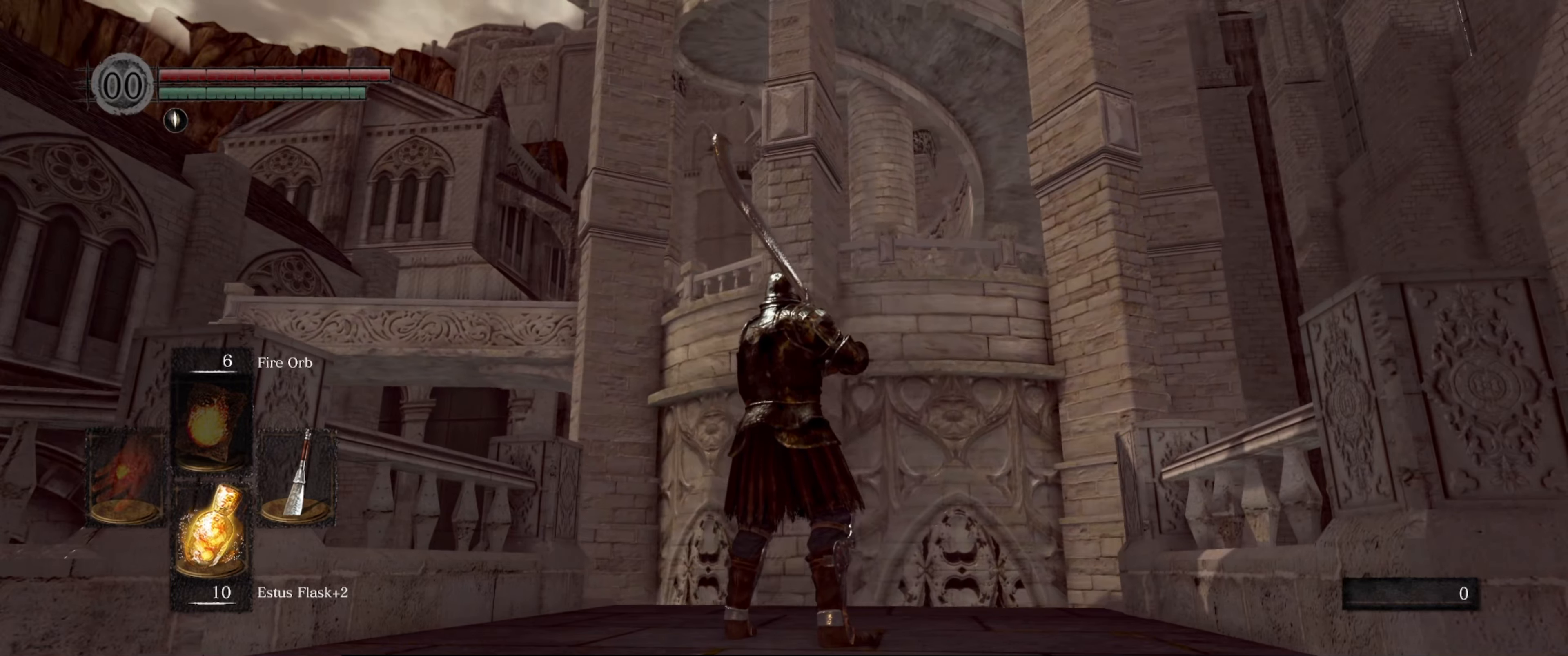
{"buttons": [], "left_stick": "center", "right_stick": "center", "events": []}
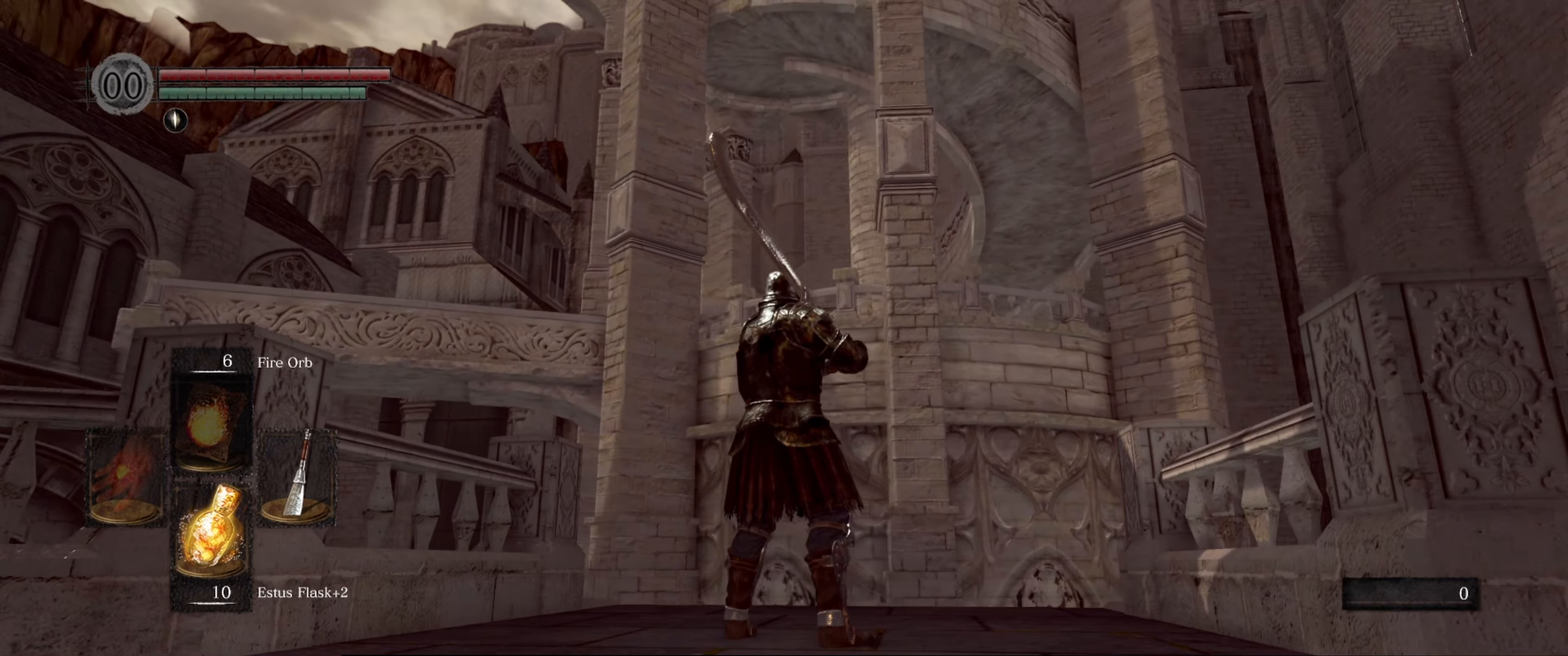
{"buttons": [], "left_stick": "center", "right_stick": "down", "events": [[484, "right_stick", "down"]]}
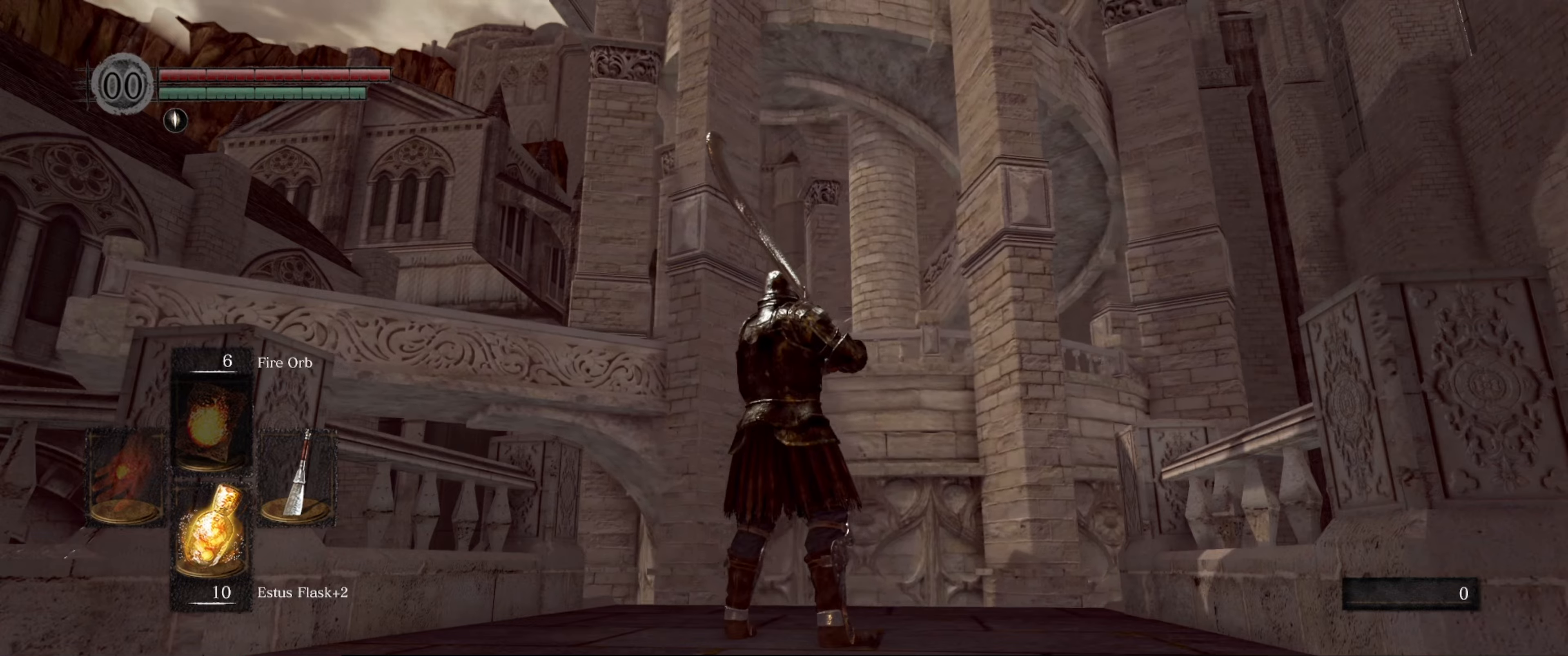
{"buttons": [], "left_stick": "center", "right_stick": "center", "events": [[184, "right_stick", "center"]]}
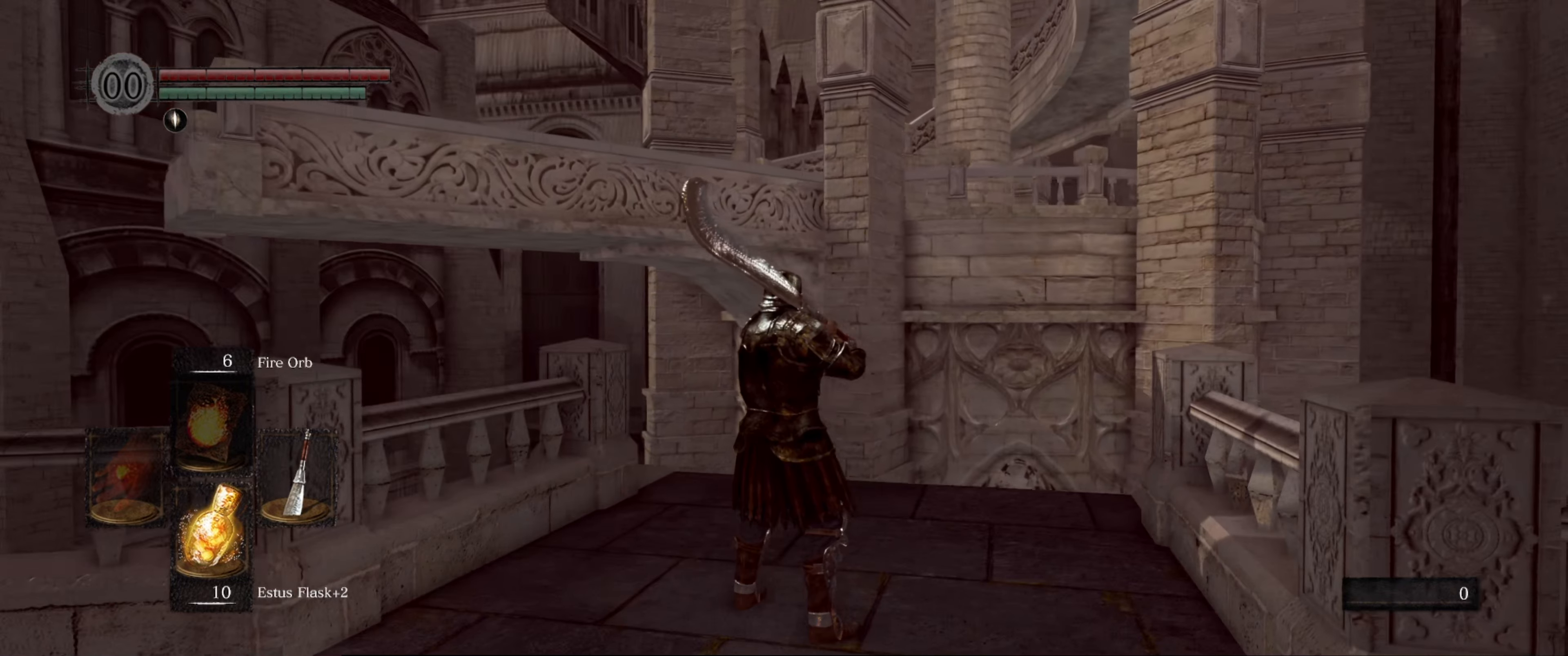
{"buttons": [], "left_stick": "center", "right_stick": "center", "events": []}
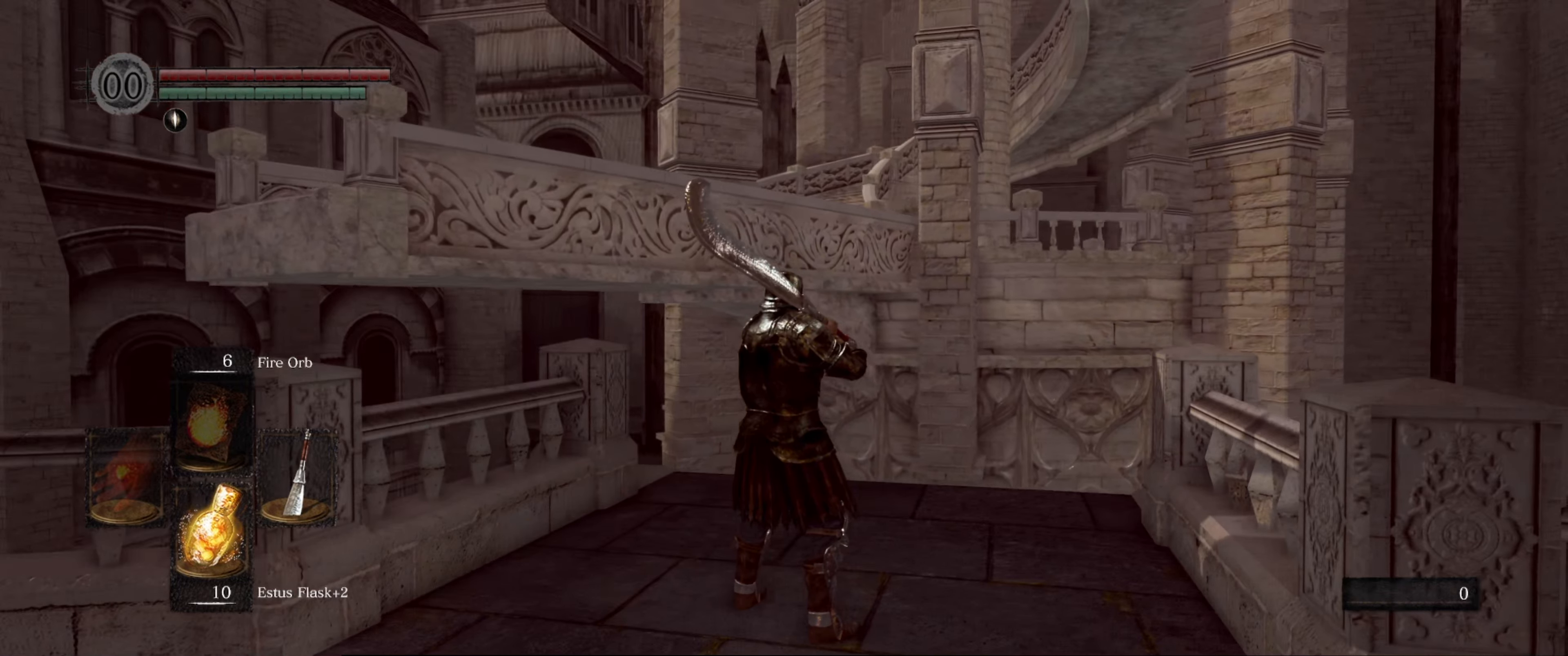
{"buttons": [], "left_stick": "center", "right_stick": "down", "events": [[367, "right_stick", "down"]]}